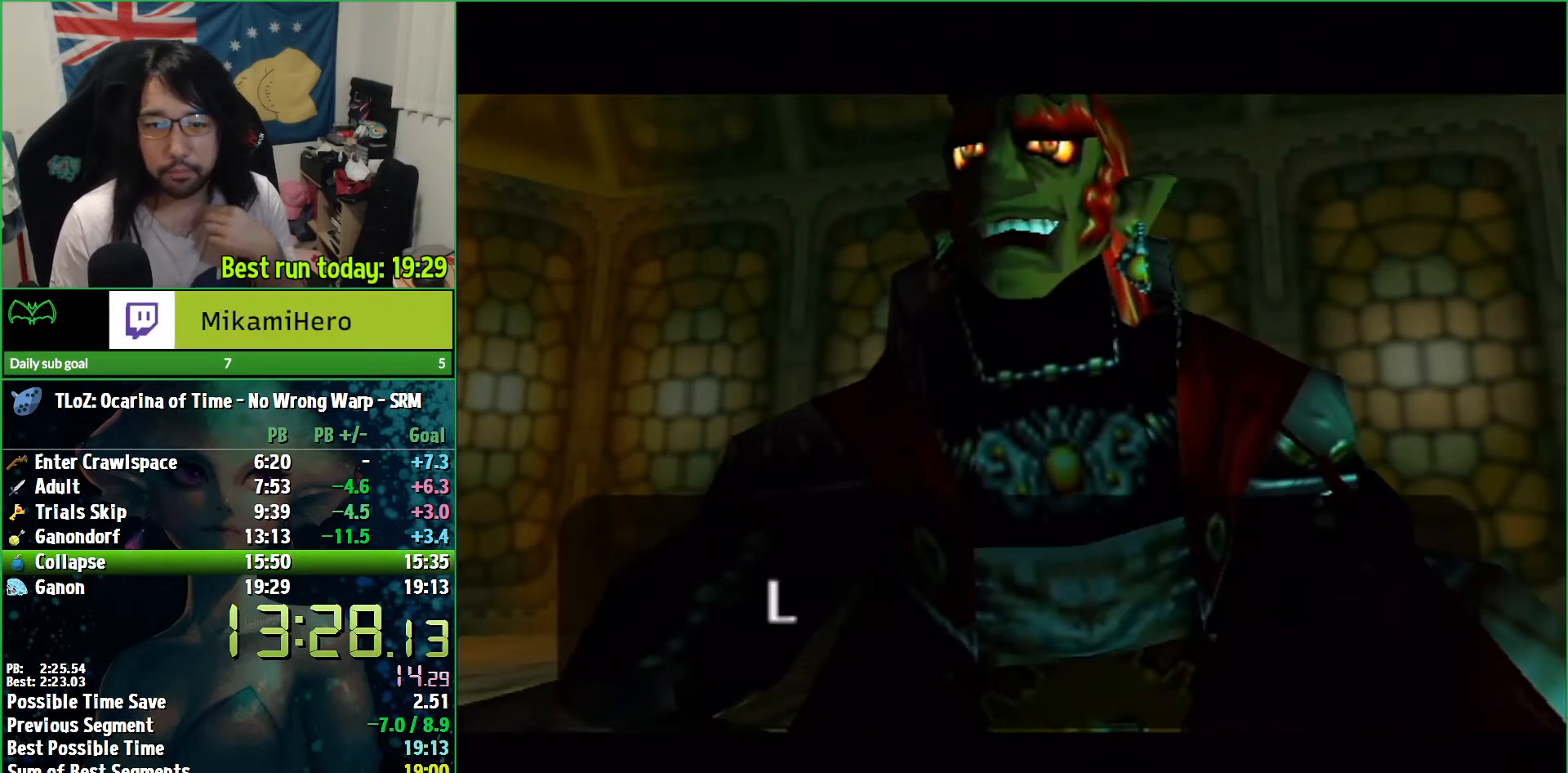
Gameplay with a controller (Nintendo layout); each line is a JSON object with the inputs held at the frame after it. "events" lists button and stick changes between this image and that frame as [ms after this image, input, new state], when the widget could be followed in between. Not read: L3 R3.
{"buttons": [], "left_stick": "center", "right_stick": "center", "events": [[33, "B", "up"], [100, "B", "down"], [167, "B", "up"], [200, "B", "down"], [233, "B", "up"], [300, "B", "down"], [367, "B", "up"], [433, "B", "down"], [500, "B", "up"]]}
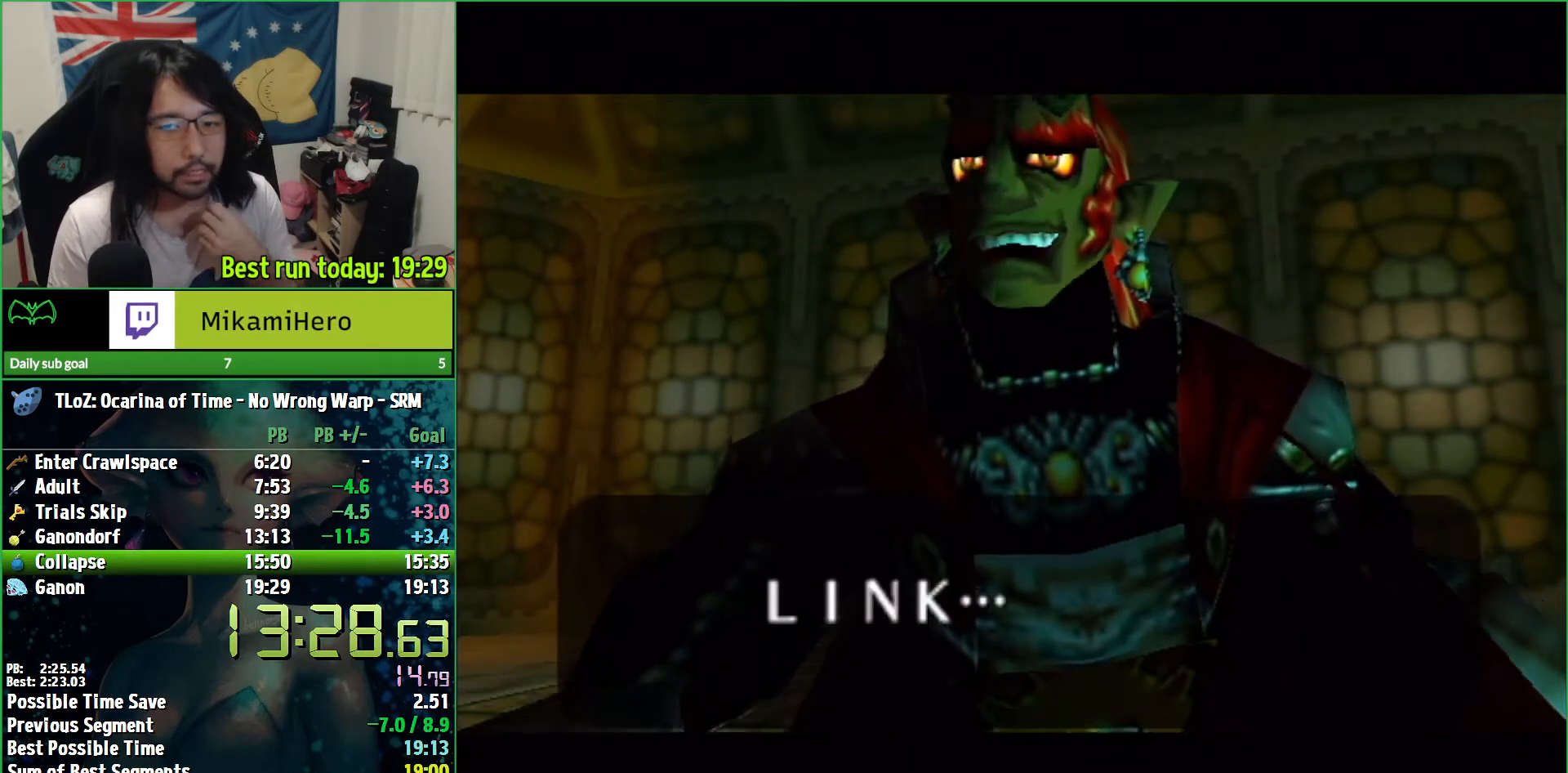
{"buttons": ["B"], "left_stick": "center", "right_stick": "center", "events": [[67, "B", "down"], [100, "B", "up"], [167, "B", "down"], [233, "B", "up"], [300, "B", "down"], [333, "B", "up"], [367, "B", "down"], [433, "B", "up"], [500, "B", "down"]]}
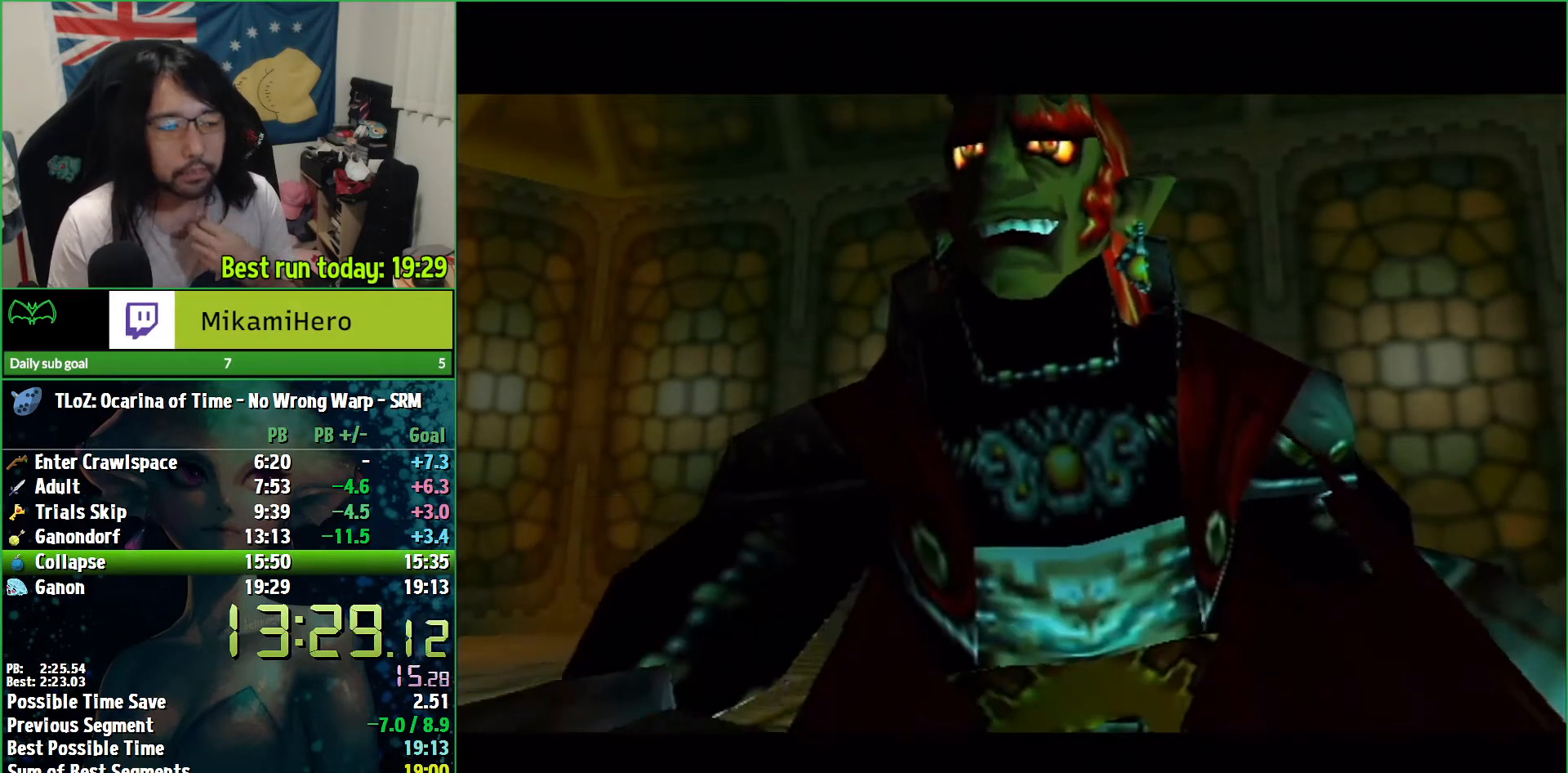
{"buttons": [], "left_stick": "center", "right_stick": "center", "events": [[33, "B", "up"], [100, "B", "down"], [200, "B", "up"]]}
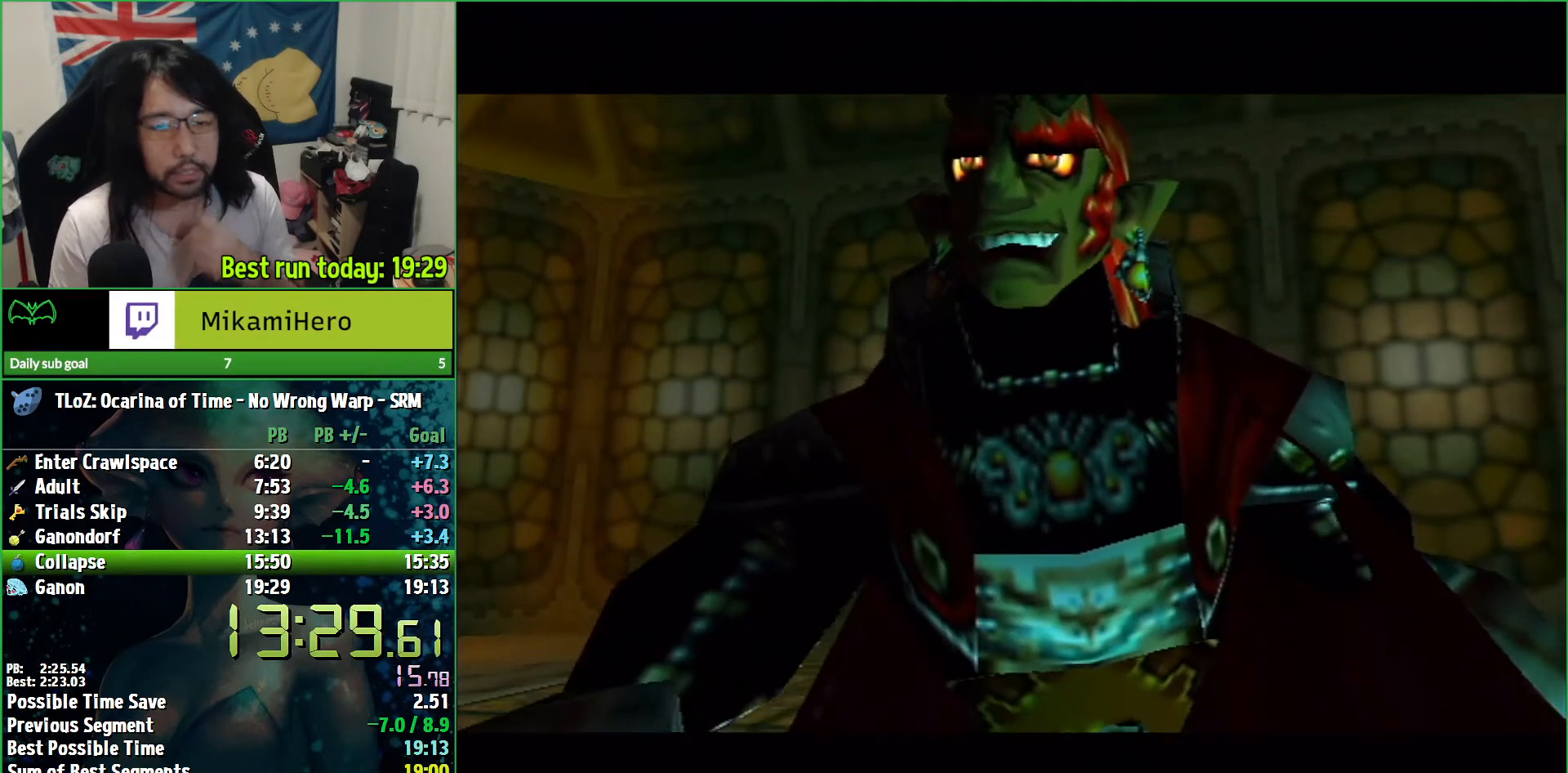
{"buttons": [], "left_stick": "center", "right_stick": "center", "events": []}
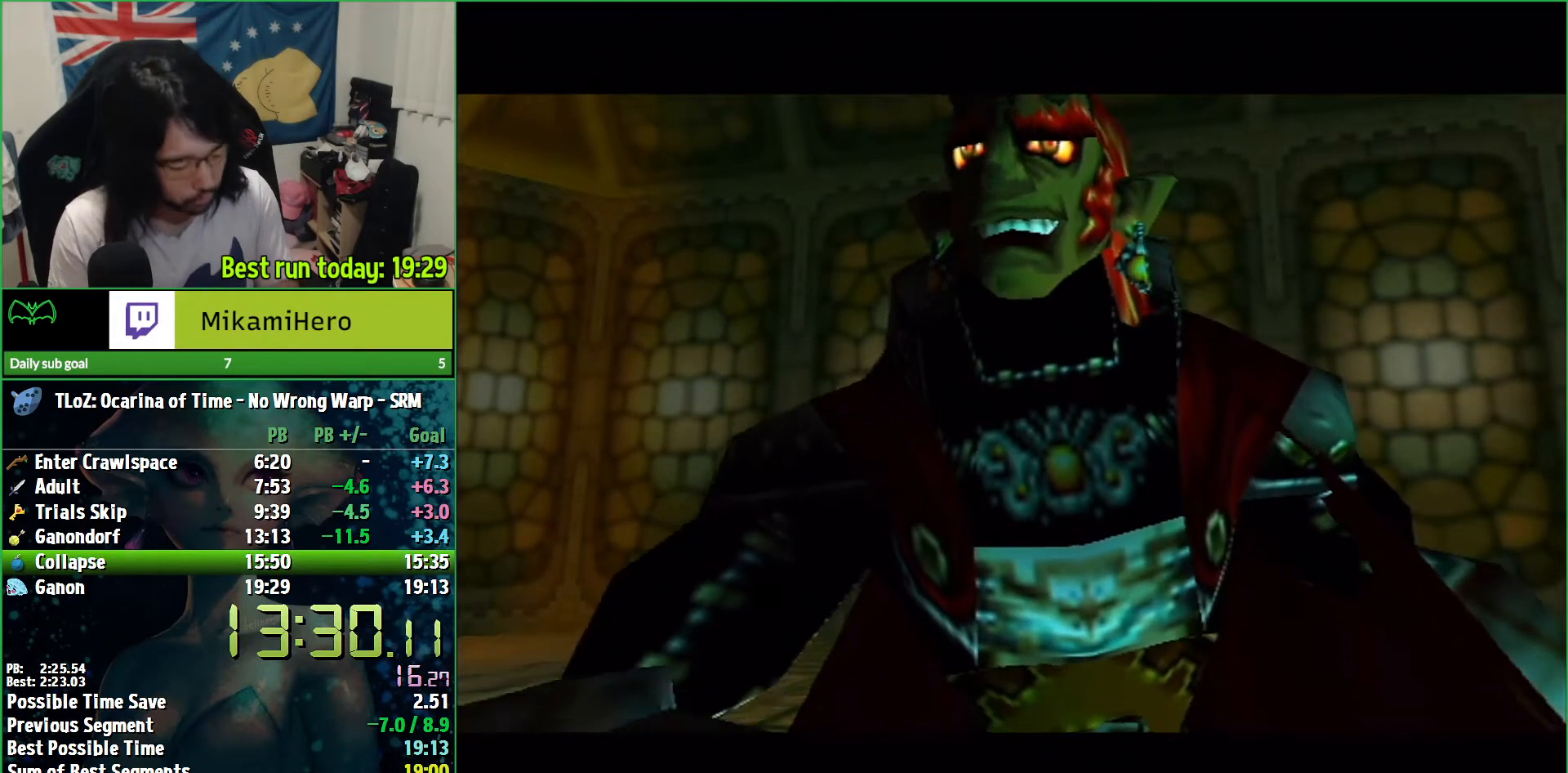
{"buttons": [], "left_stick": "center", "right_stick": "center", "events": [[167, "B", "down"], [200, "B", "up"], [267, "B", "down"], [367, "B", "up"]]}
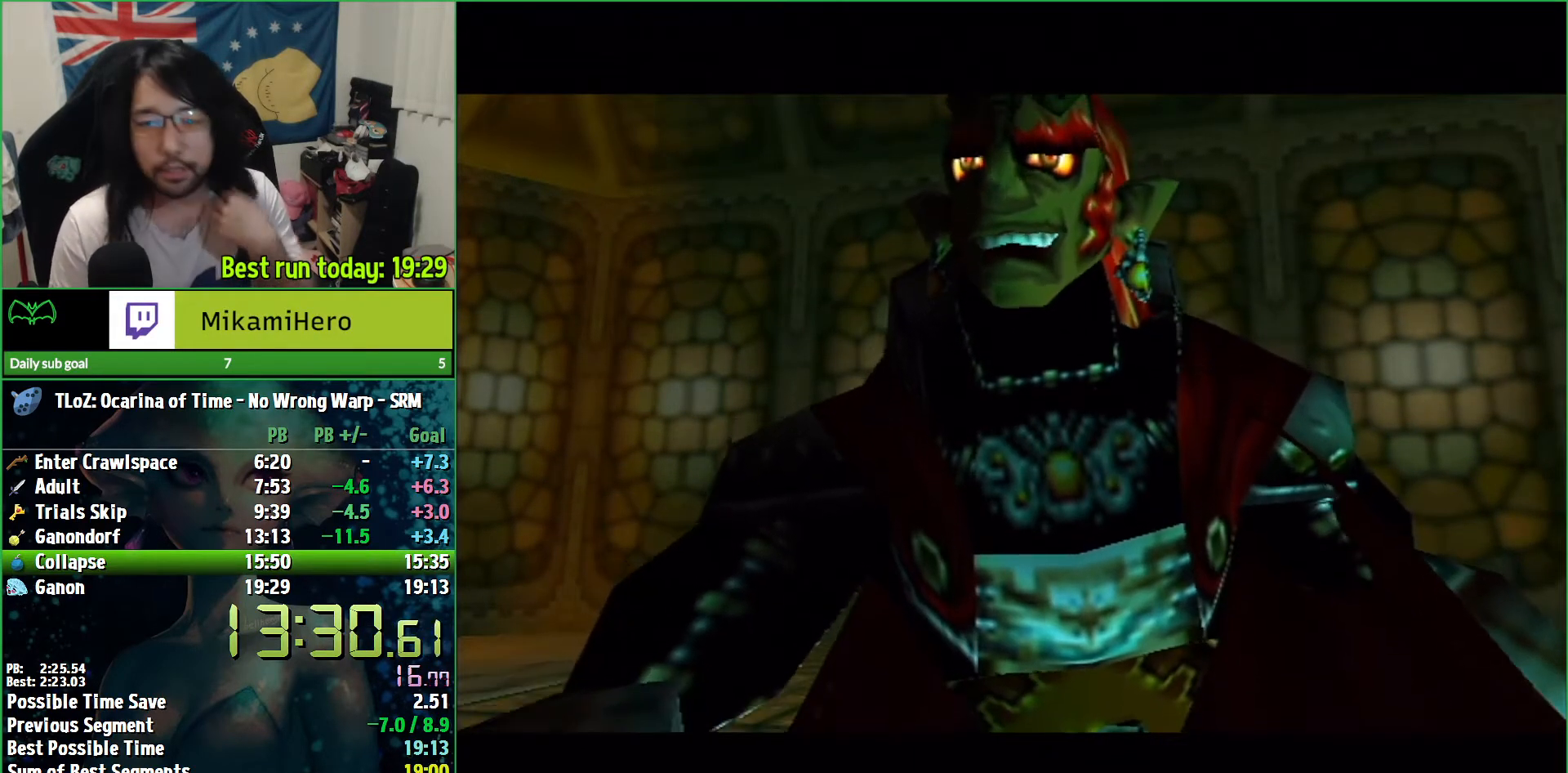
{"buttons": [], "left_stick": "center", "right_stick": "center", "events": [[100, "B", "down"], [233, "B", "up"], [333, "B", "down"], [433, "B", "up"]]}
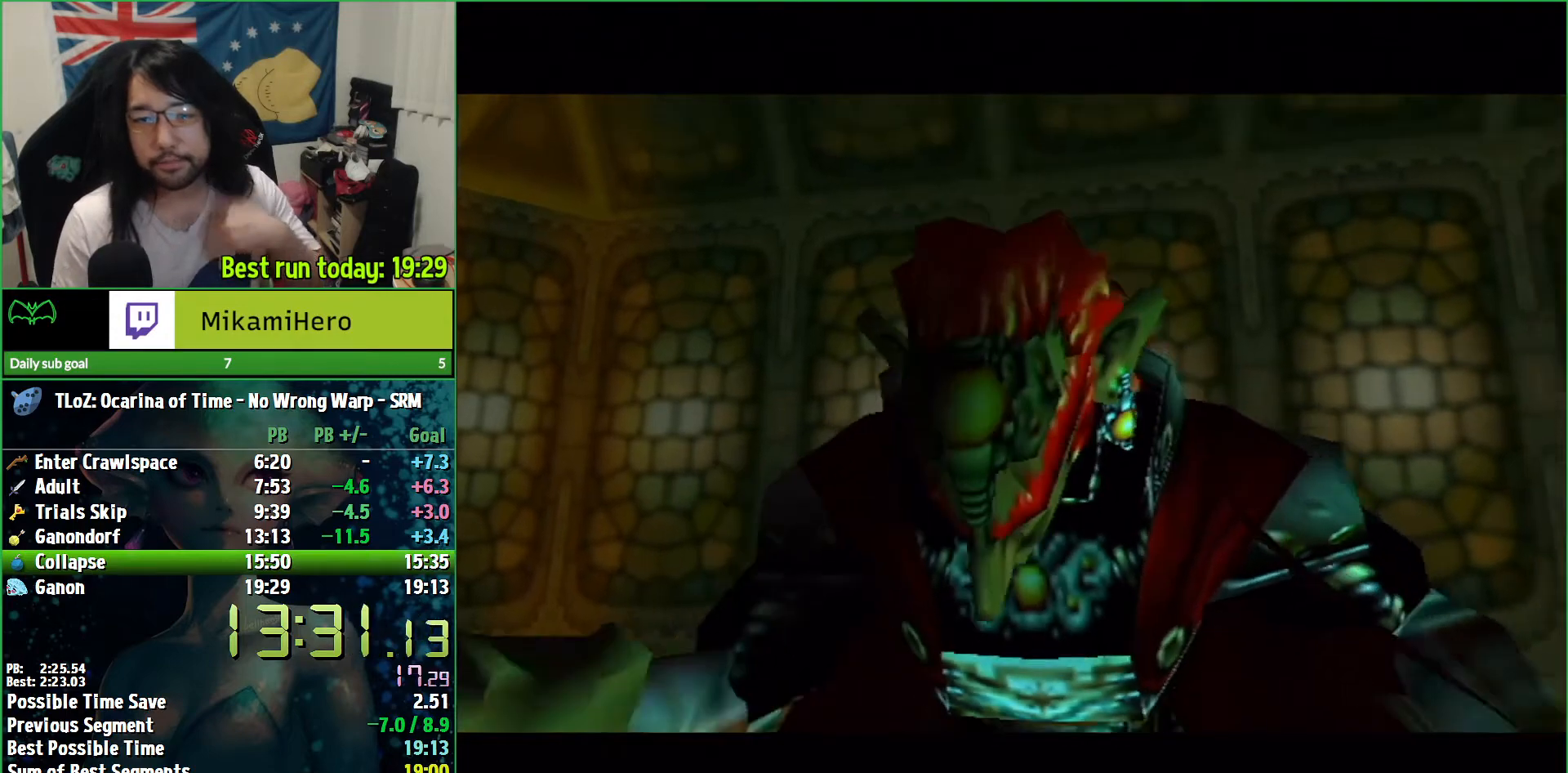
{"buttons": [], "left_stick": "center", "right_stick": "center", "events": [[67, "B", "down"], [200, "B", "up"]]}
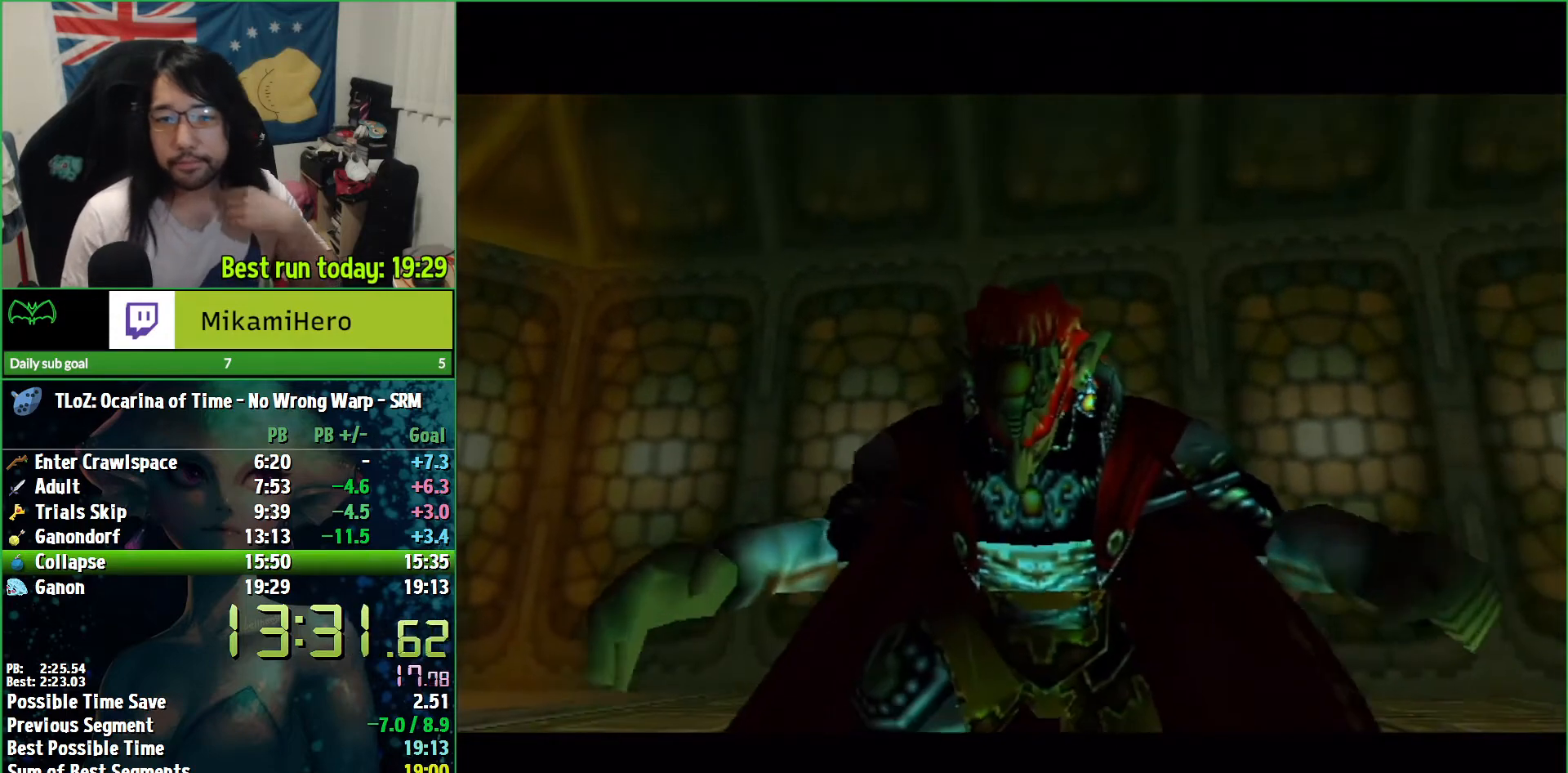
{"buttons": ["B"], "left_stick": "center", "right_stick": "center", "events": [[433, "B", "down"]]}
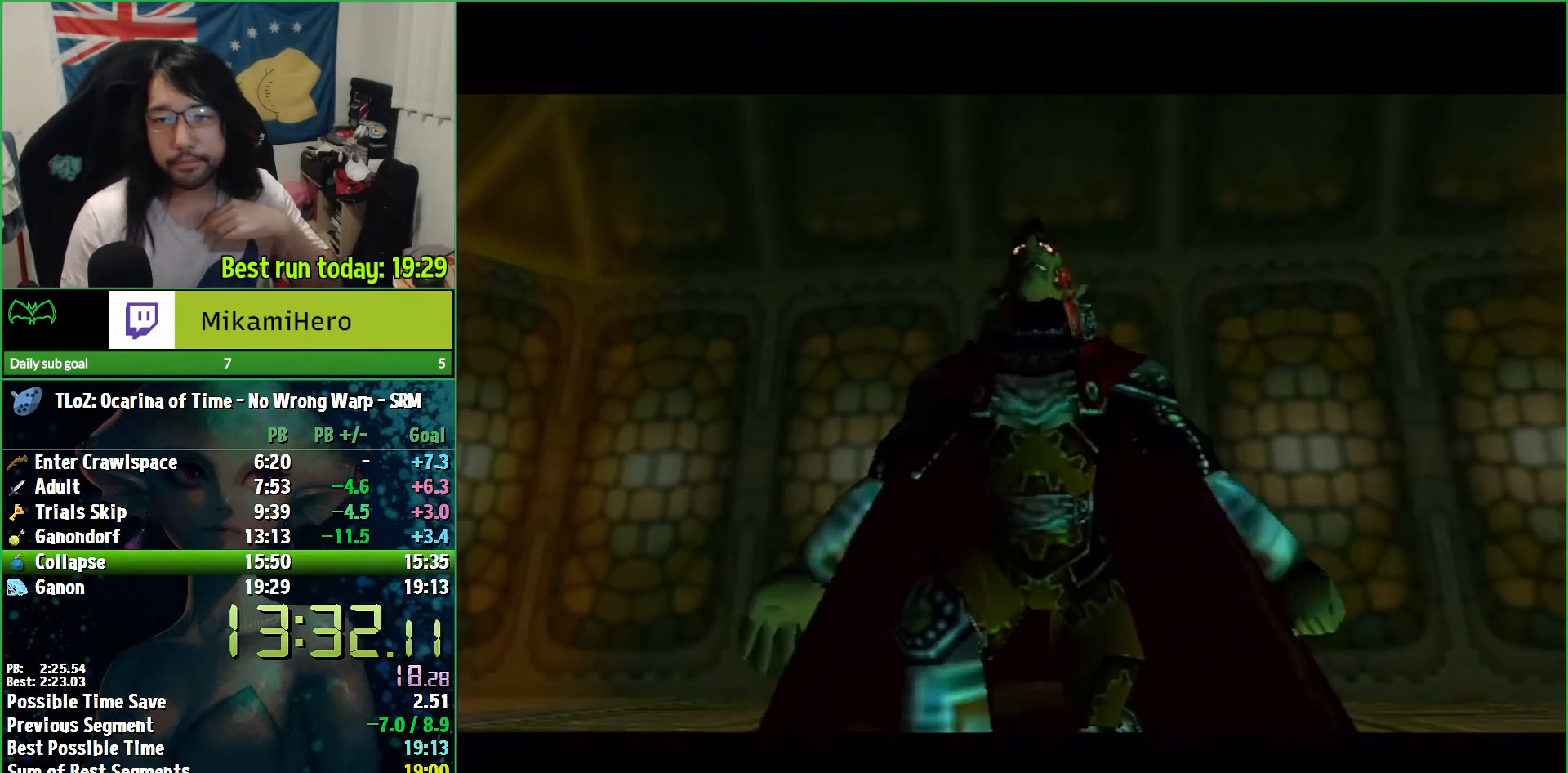
{"buttons": ["B"], "left_stick": "center", "right_stick": "center", "events": [[33, "B", "up"], [100, "B", "down"], [167, "B", "up"], [233, "B", "down"], [400, "B", "up"], [467, "B", "down"]]}
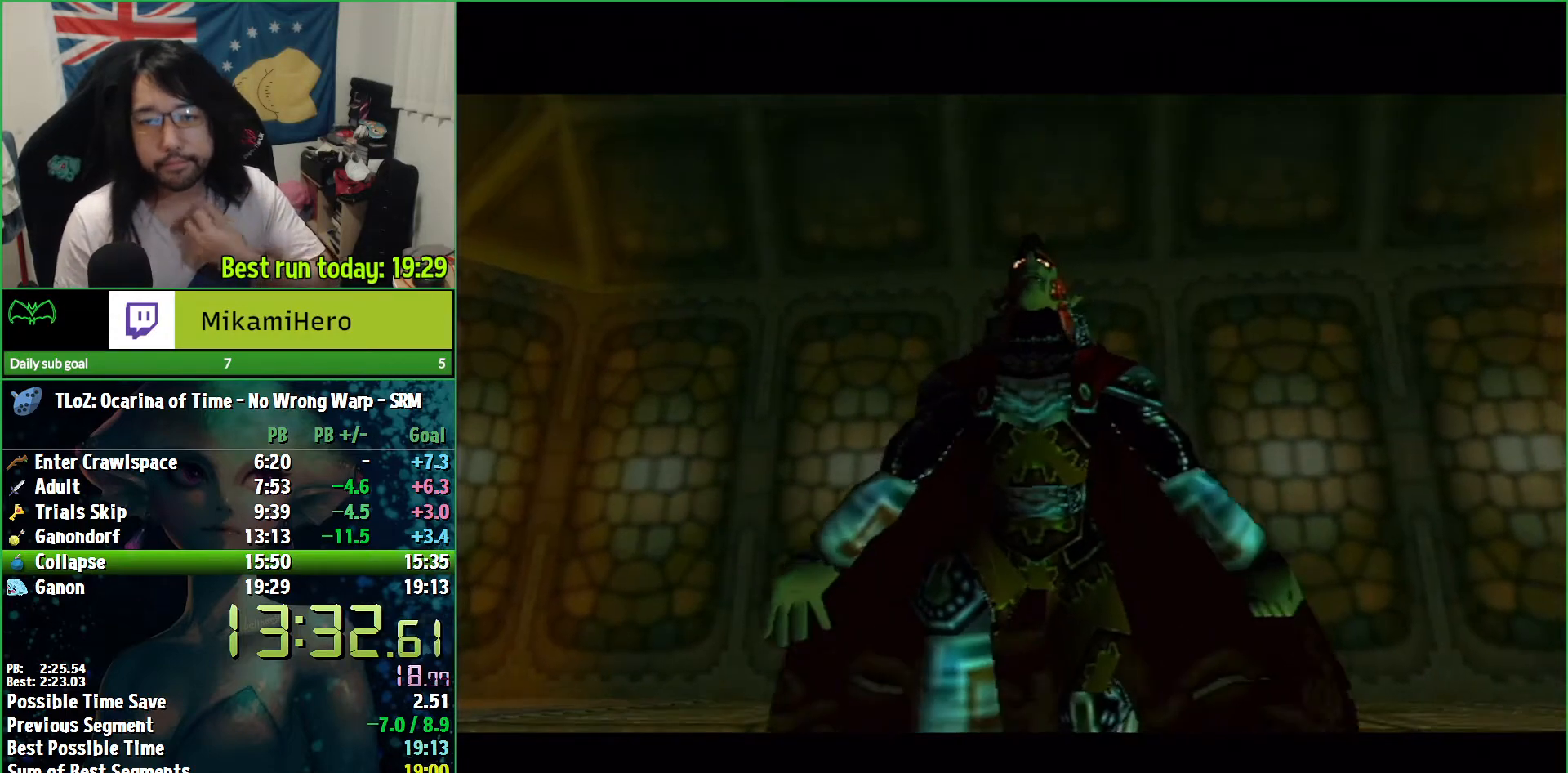
{"buttons": [], "left_stick": "center", "right_stick": "center", "events": [[33, "B", "up"], [267, "B", "down"], [333, "B", "up"], [400, "B", "down"], [500, "B", "up"]]}
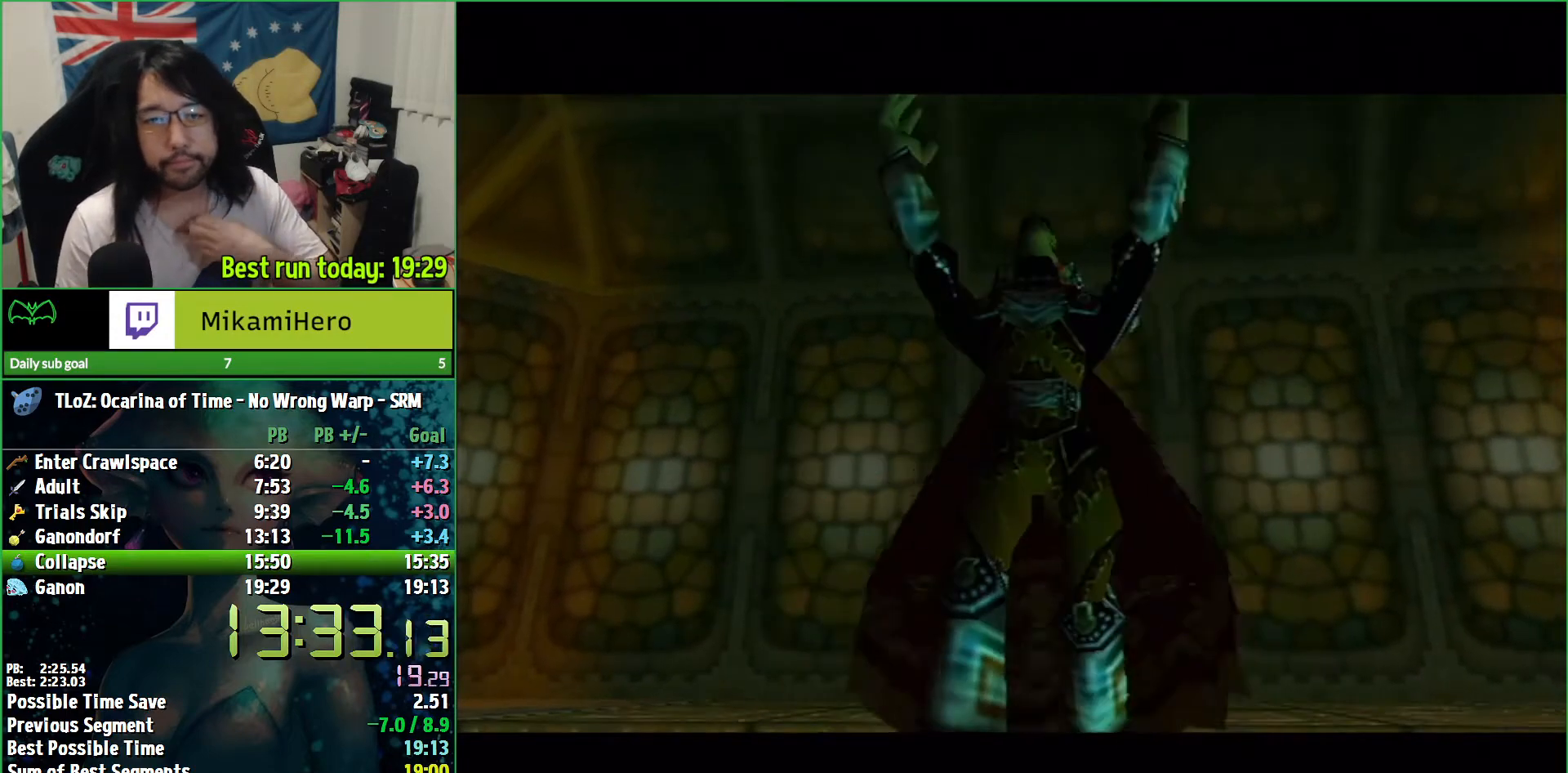
{"buttons": ["B"], "left_stick": "center", "right_stick": "center", "events": [[100, "B", "down"], [233, "B", "up"], [300, "B", "down"], [400, "B", "up"], [500, "B", "down"]]}
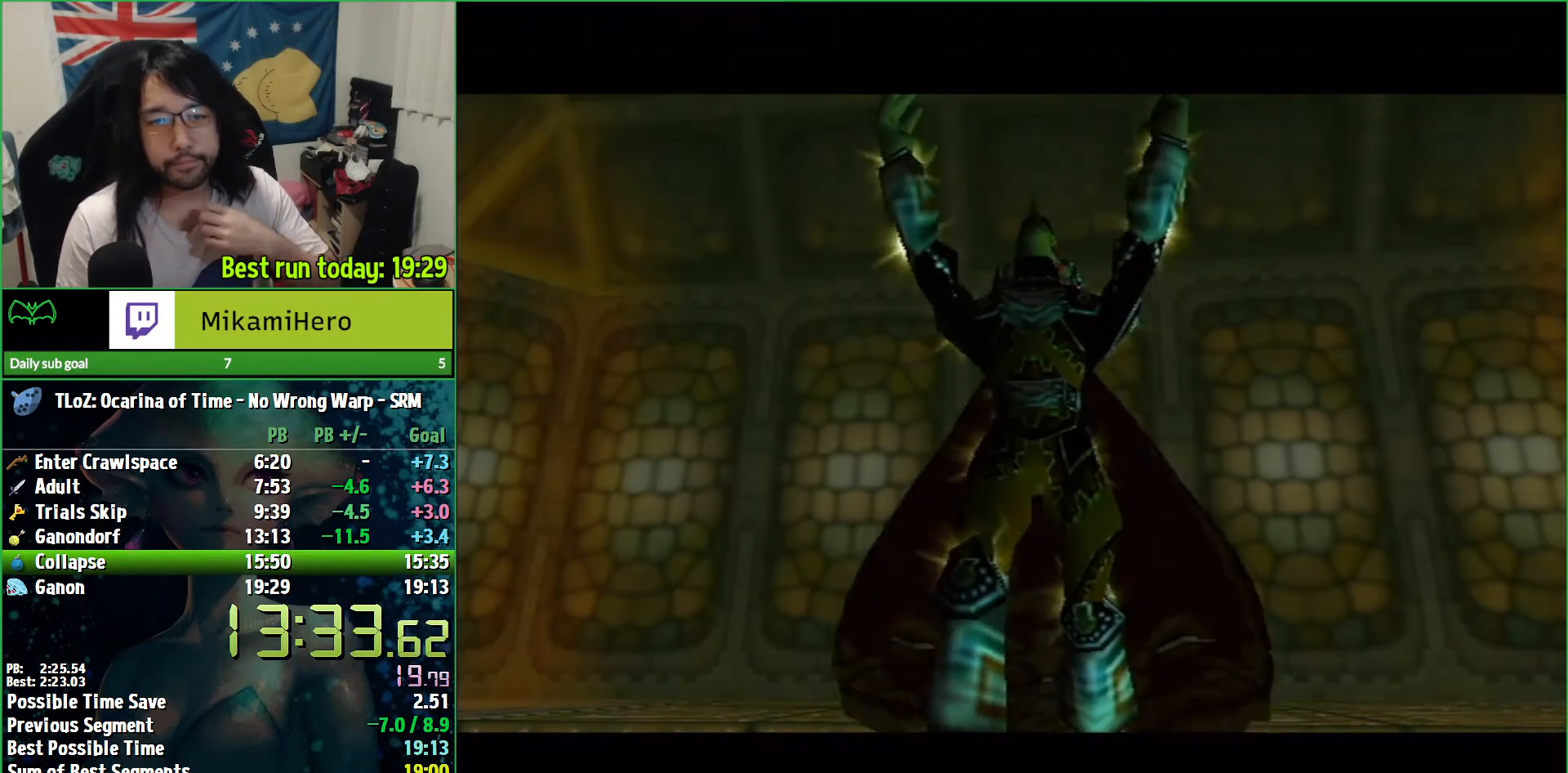
{"buttons": [], "left_stick": "center", "right_stick": "center", "events": [[100, "B", "up"], [200, "B", "down"], [333, "B", "up"]]}
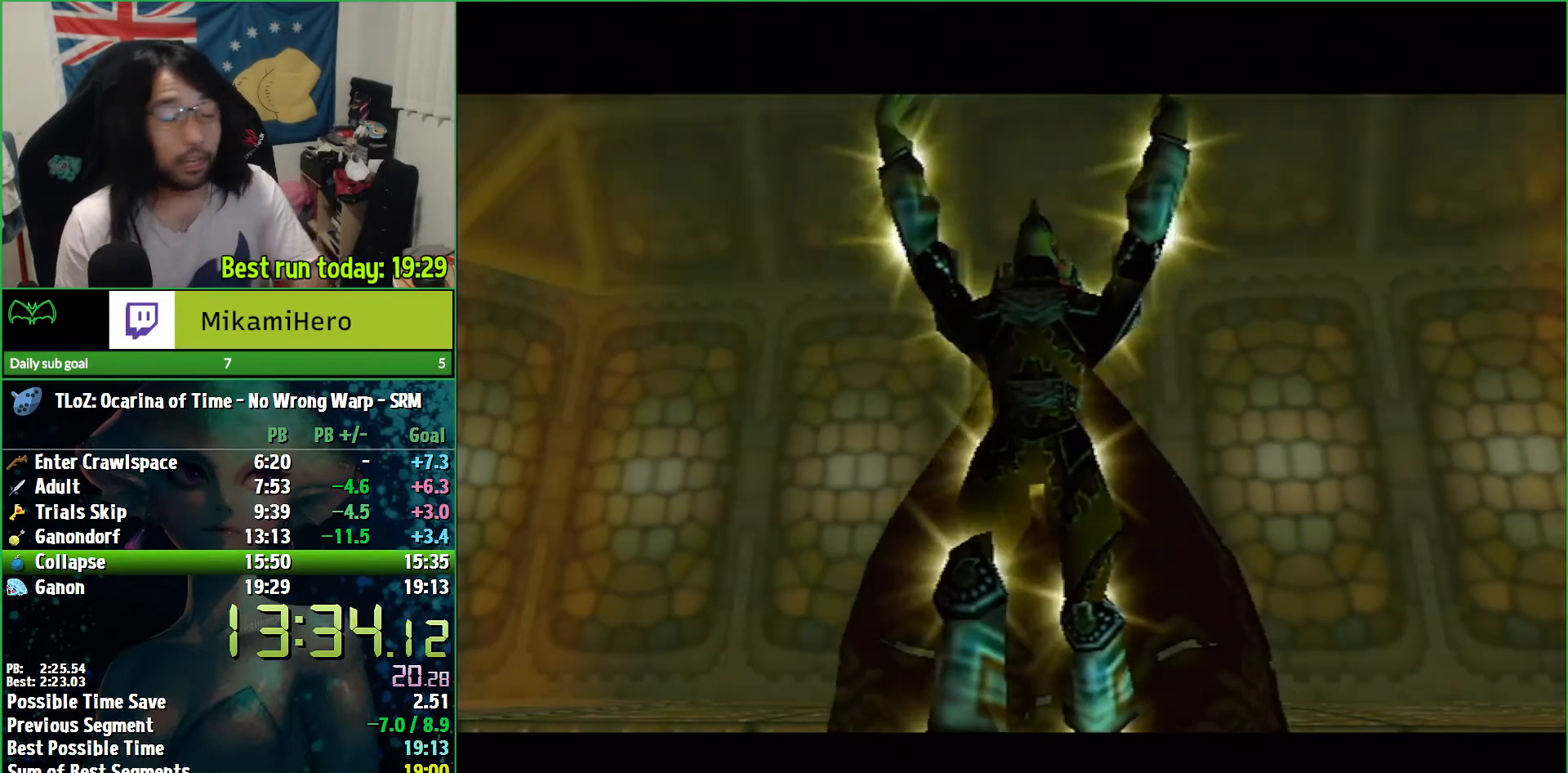
{"buttons": ["B"], "left_stick": "center", "right_stick": "center", "events": [[467, "B", "down"]]}
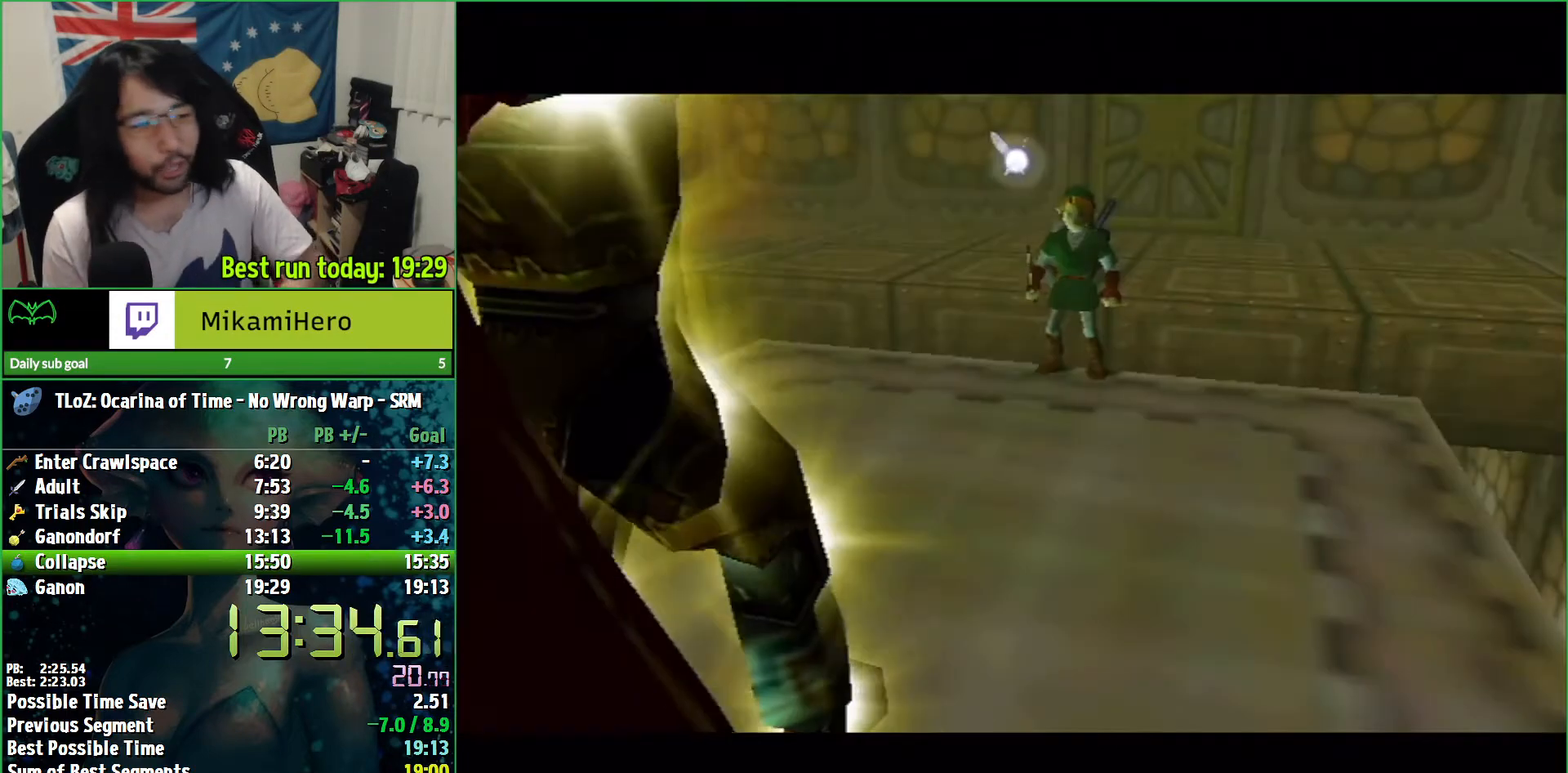
{"buttons": [], "left_stick": "center", "right_stick": "center", "events": [[67, "B", "up"], [133, "B", "down"], [200, "B", "up"], [267, "B", "down"], [500, "B", "up"]]}
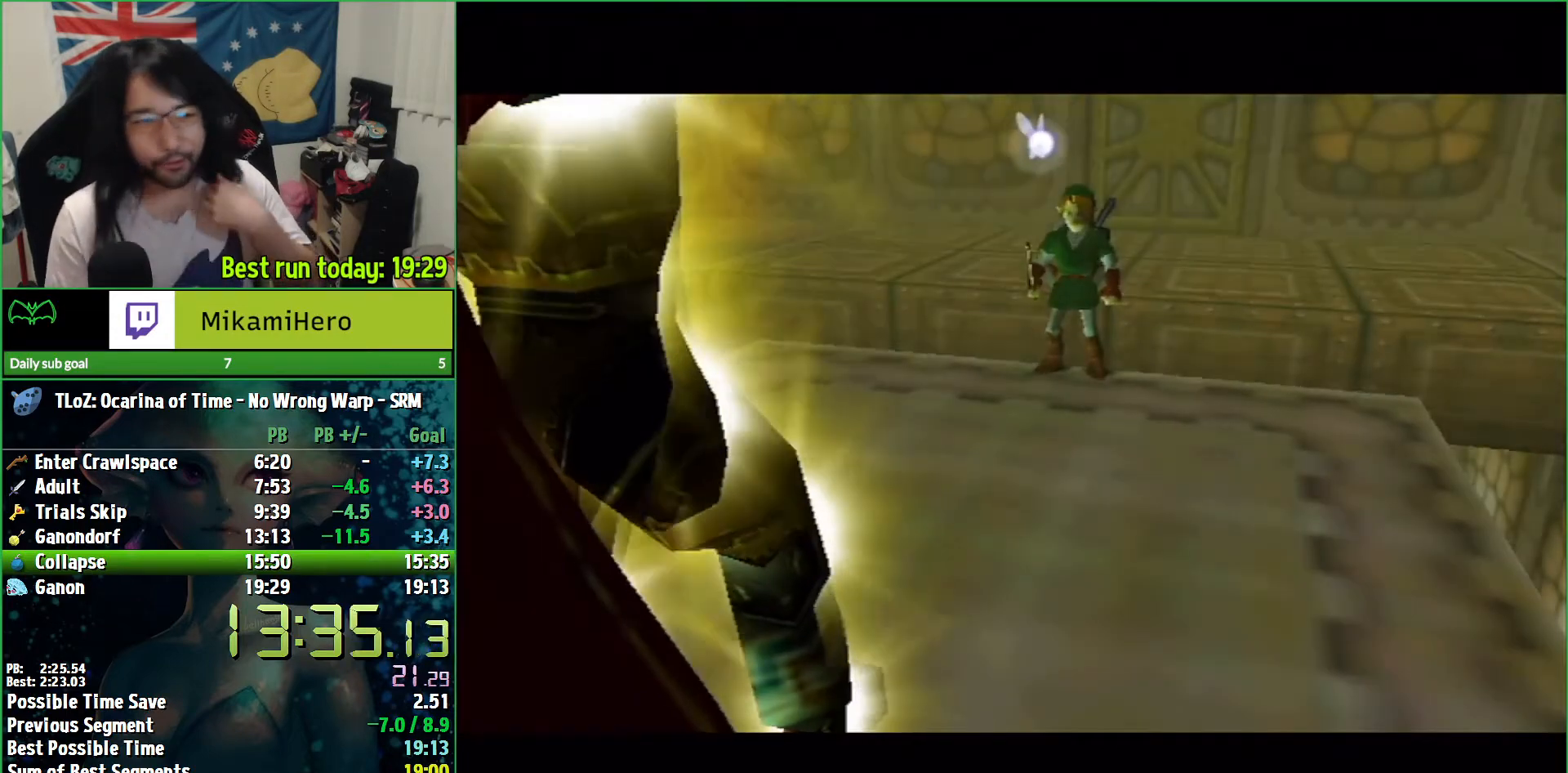
{"buttons": [], "left_stick": "center", "right_stick": "center", "events": [[67, "B", "down"], [100, "B", "up"], [167, "B", "down"], [233, "B", "up"], [300, "B", "down"], [367, "B", "up"], [400, "B", "down"], [433, "B", "up"]]}
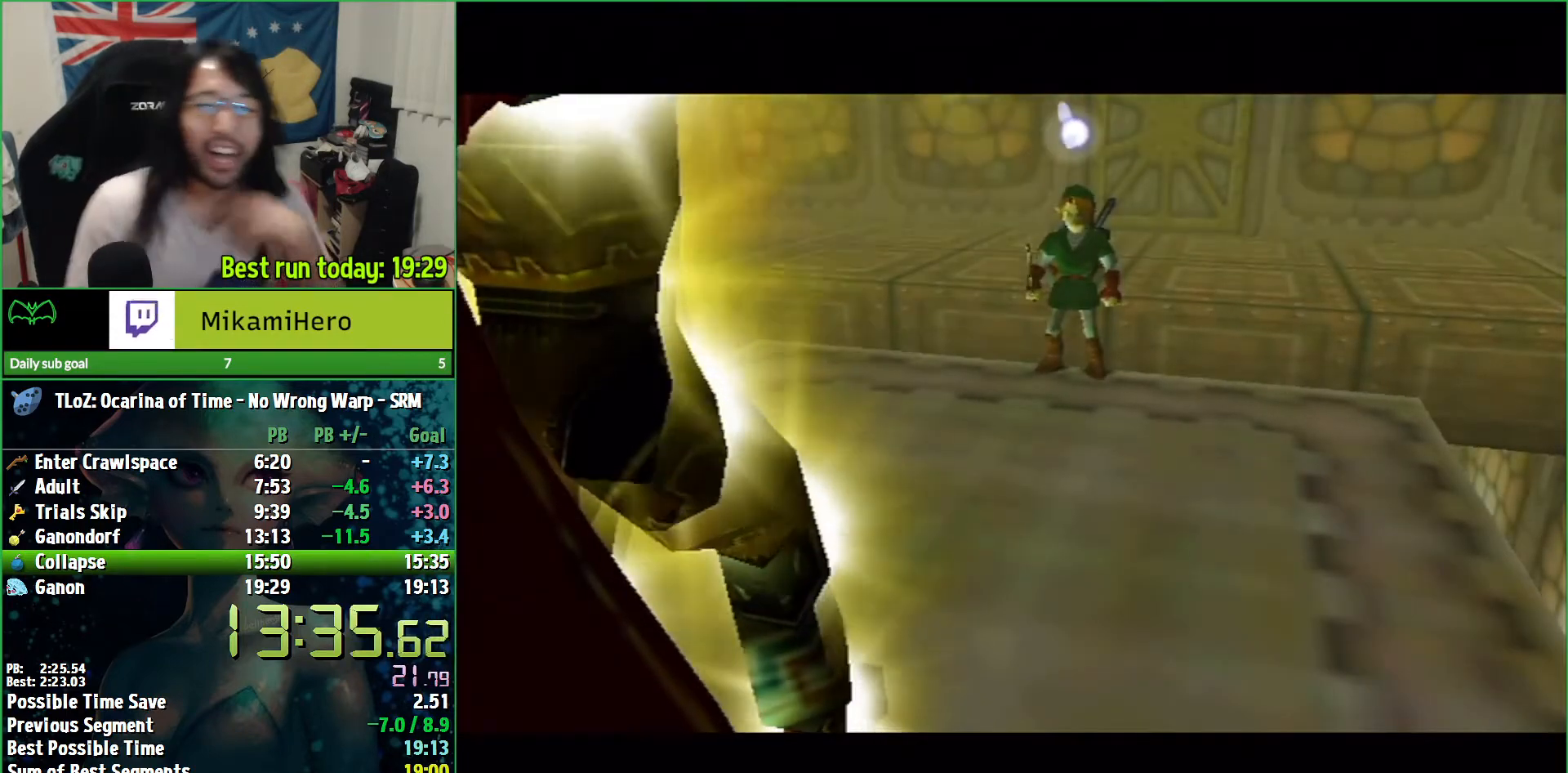
{"buttons": [], "left_stick": "center", "right_stick": "center", "events": [[33, "B", "down"], [167, "B", "up"]]}
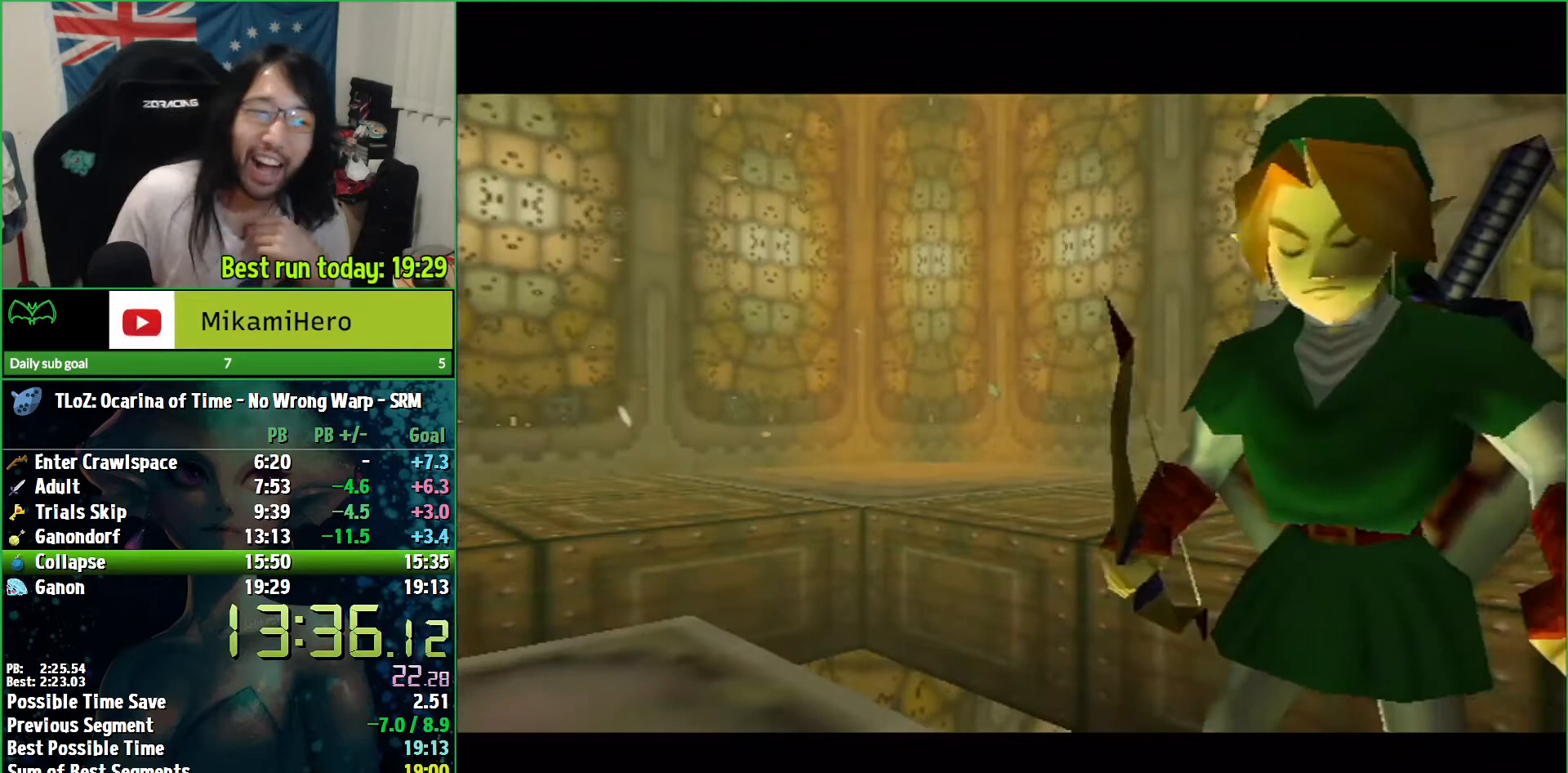
{"buttons": [], "left_stick": "center", "right_stick": "center", "events": []}
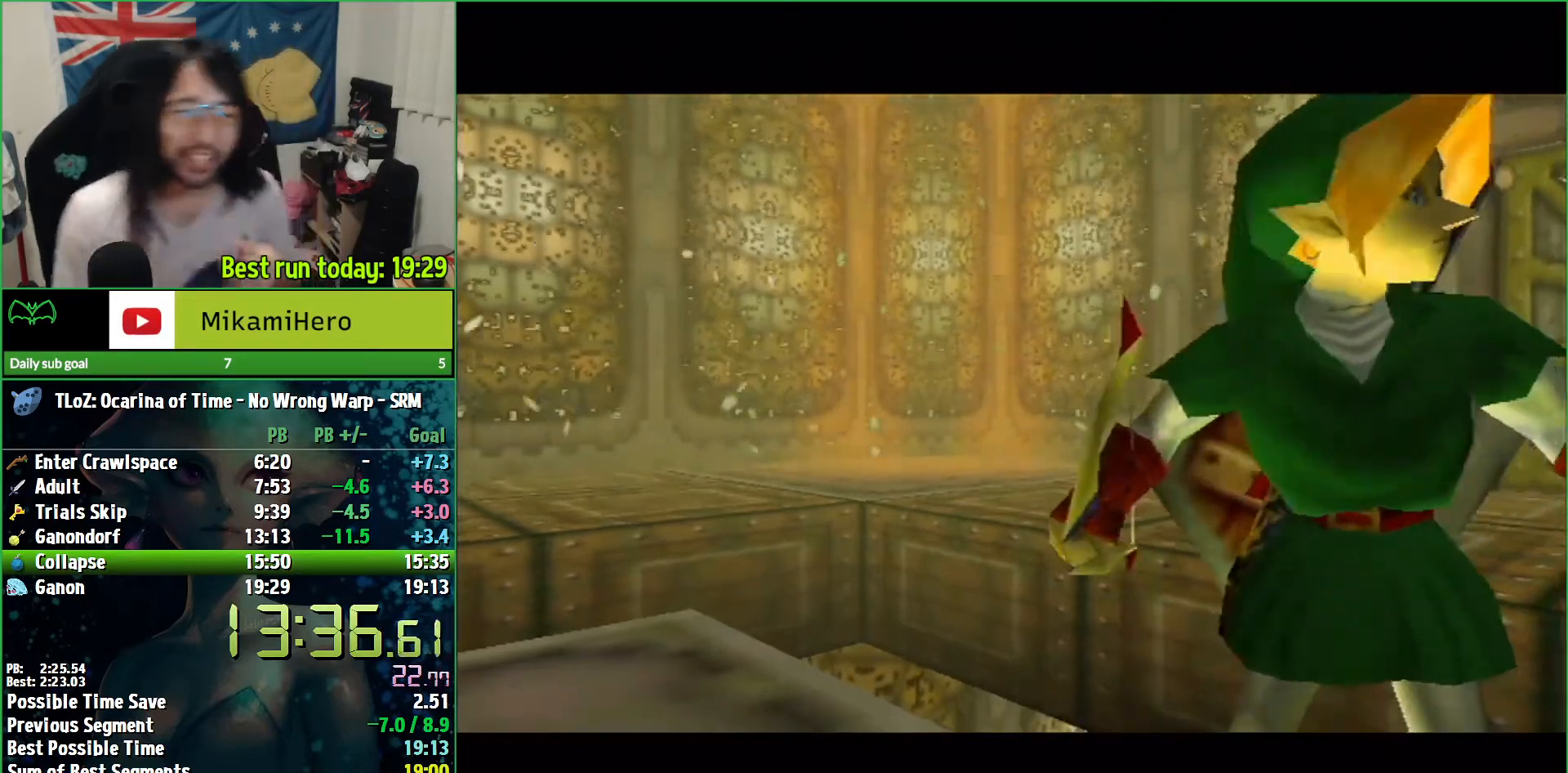
{"buttons": ["B"], "left_stick": "center", "right_stick": "center", "events": [[33, "B", "down"], [100, "B", "up"], [167, "B", "down"], [233, "B", "up"], [267, "B", "down"]]}
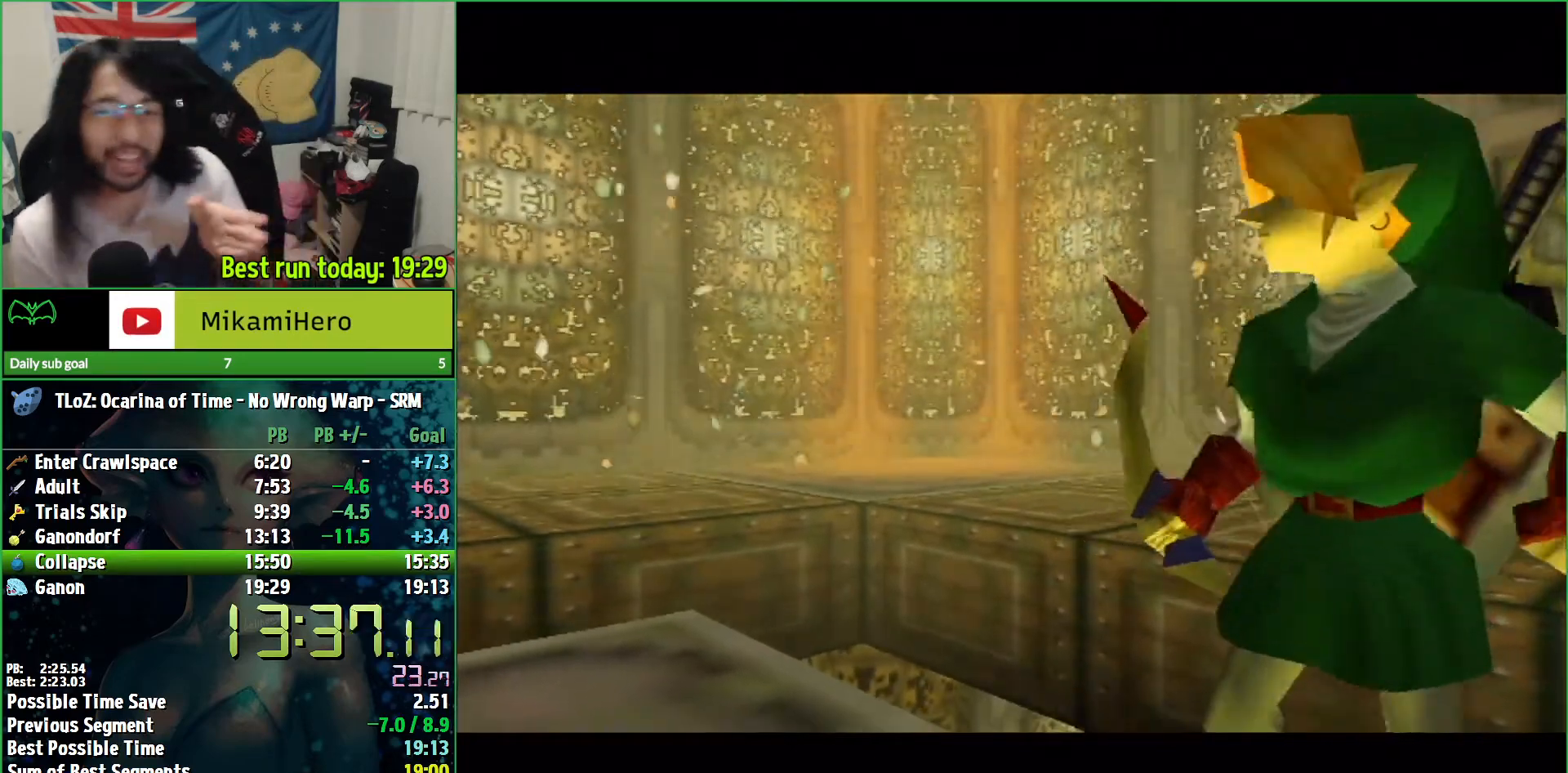
{"buttons": [], "left_stick": "center", "right_stick": "center", "events": [[33, "B", "up"], [100, "B", "down"], [167, "B", "up"], [233, "B", "down"], [267, "B", "up"], [367, "B", "down"], [467, "B", "up"]]}
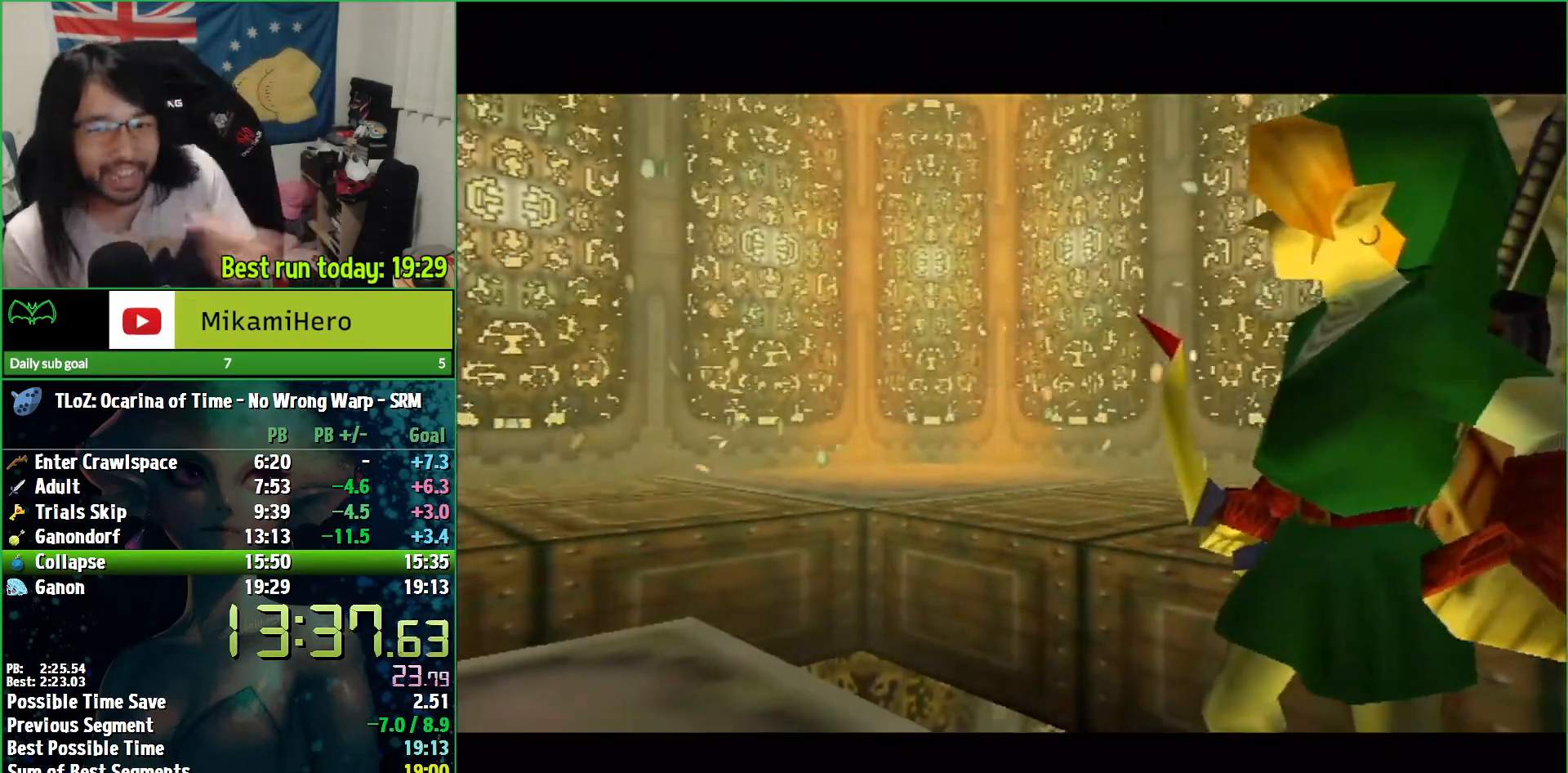
{"buttons": ["B"], "left_stick": "center", "right_stick": "center", "events": [[67, "B", "down"], [133, "B", "up"], [200, "B", "down"], [233, "B", "up"], [300, "B", "down"], [333, "B", "up"], [400, "B", "down"], [433, "B", "up"], [500, "B", "down"]]}